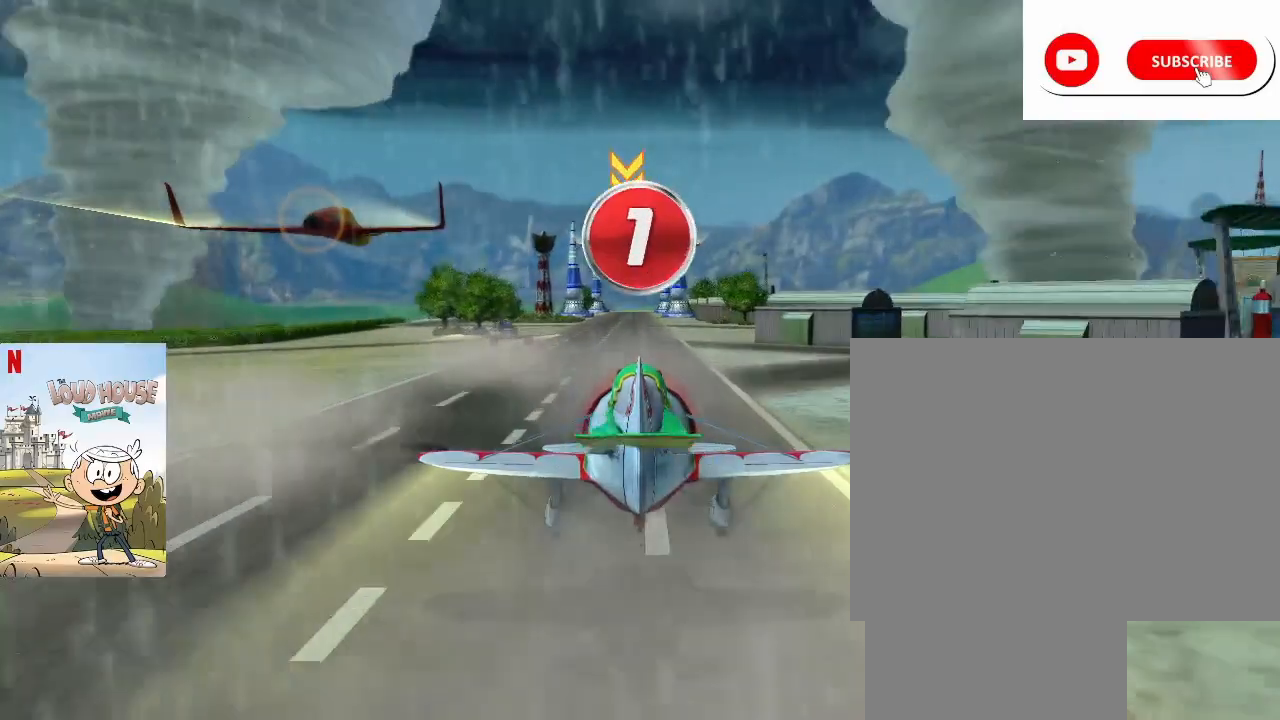
Gameplay with keyboard and mouse; each line is a JSON object with the keys and mouse buttons held at the frame after it. "events" lists presses ("down") and releases ("up") of "1", "2", "3", "4", "5", "a", "alt", "c", "caps_lock", "ctrl", "d", "e", "f", "g", "q", "r", "s", "shift", "space", "t", "tab", "v", "w", "x", "z", "mouse_left", "mouse_wheel" and "mouse_right" between this image and that frame as [ms after this image, input, new state], when the widget could be followed in between. "mouse_left", "mouse_wheel", "mouse_right" = the "left", "wheel", "right" buttons of the "mouse" list. No other keys are recorded. "wheel" means that the mouse wheel is clicked or scrolled. Not read: mouse_move.
{"keys": [], "mouse": [], "events": [[200, "space", "down"], [367, "space", "up"]]}
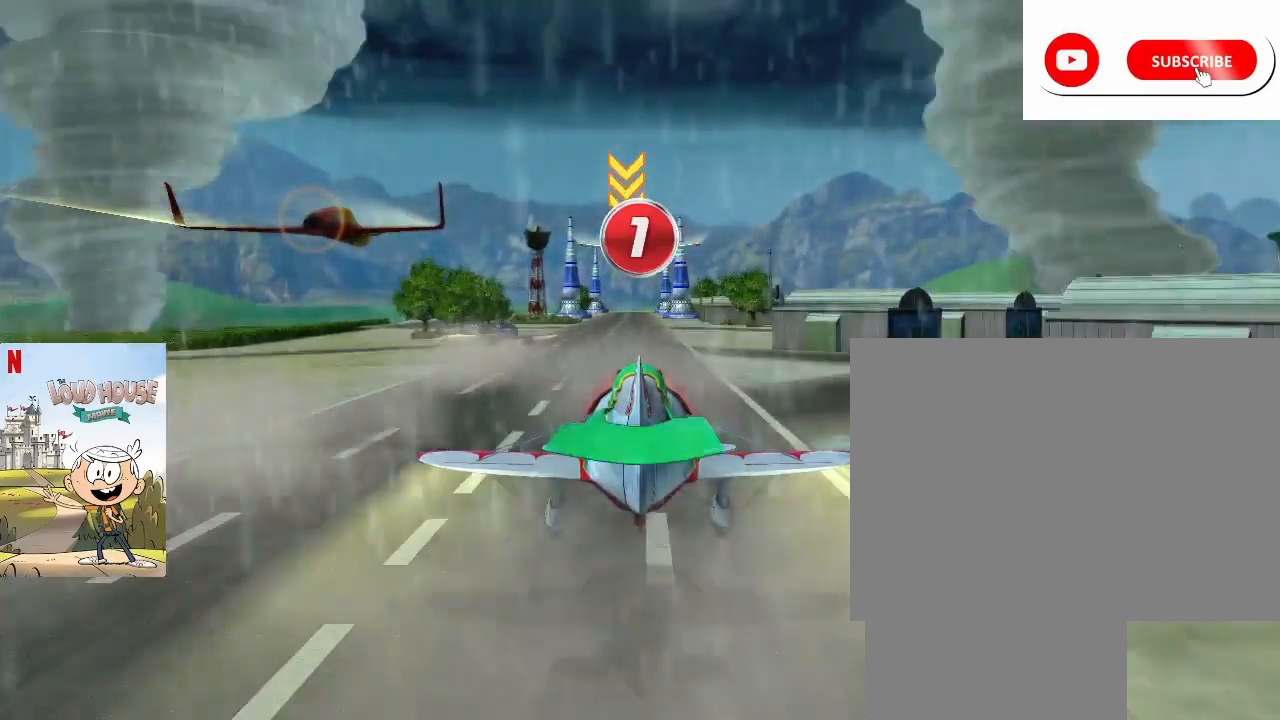
{"keys": [], "mouse": [], "events": []}
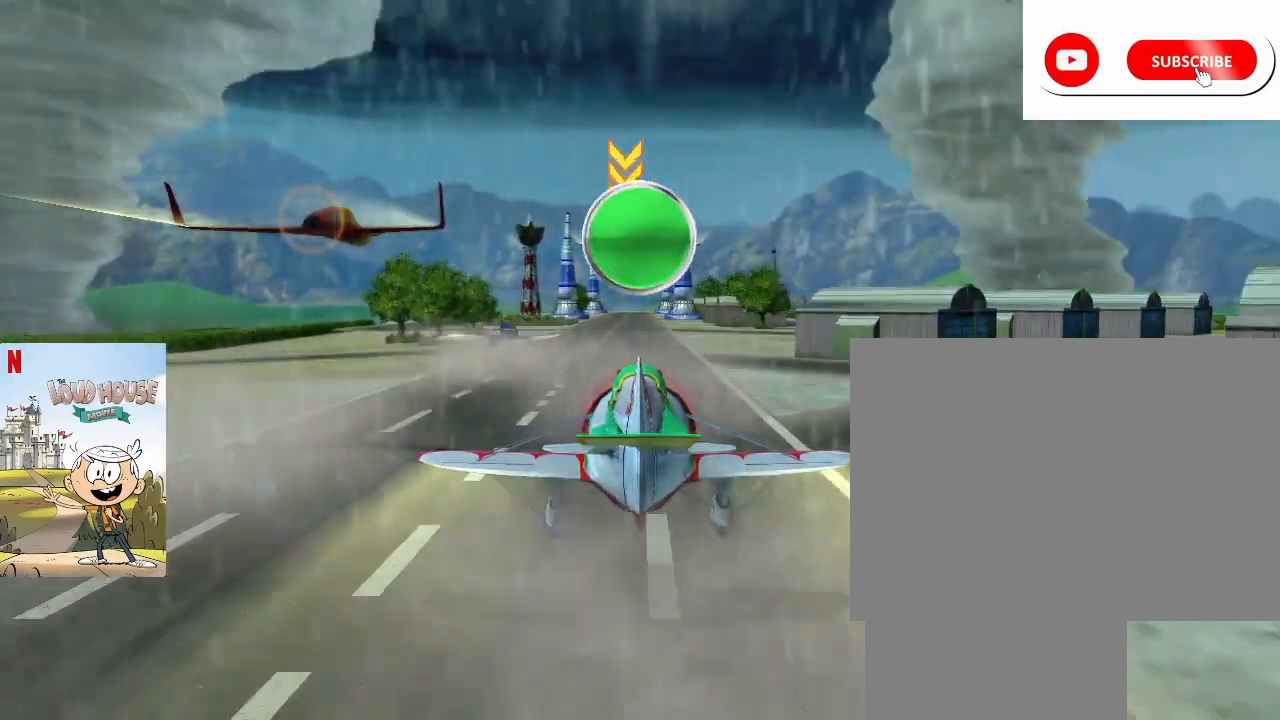
{"keys": [], "mouse": [], "events": []}
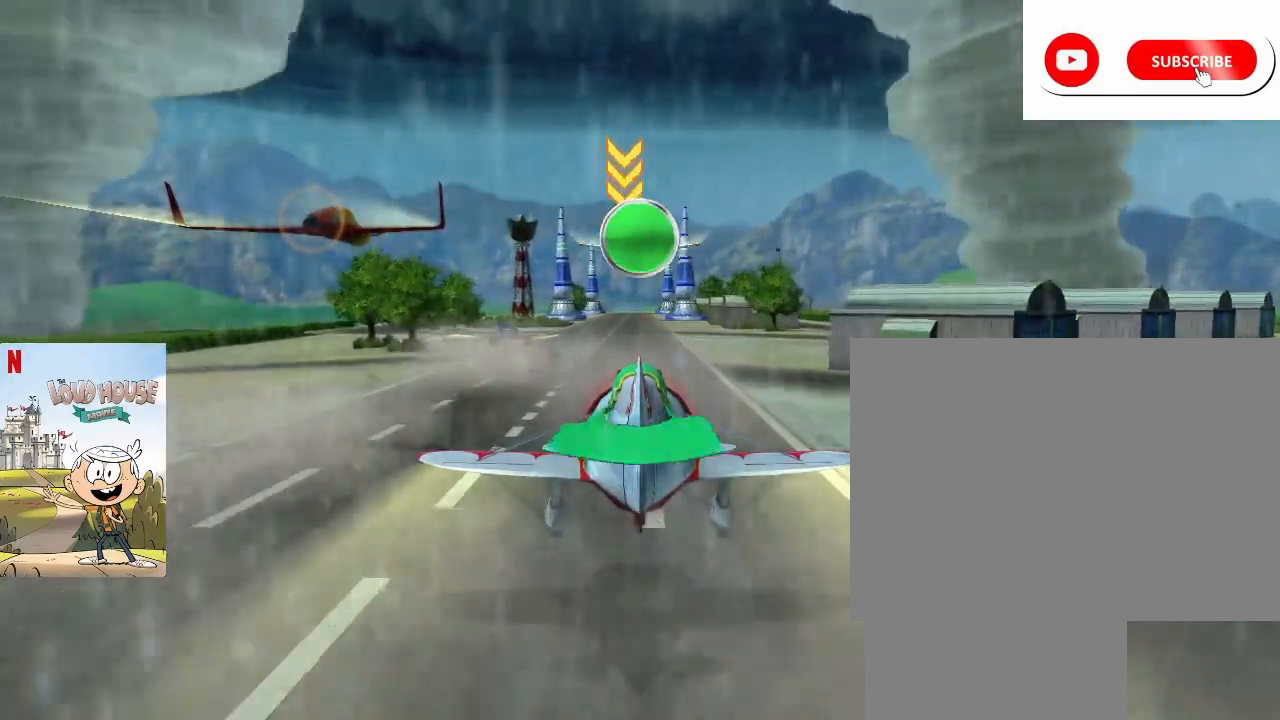
{"keys": [], "mouse": [], "events": []}
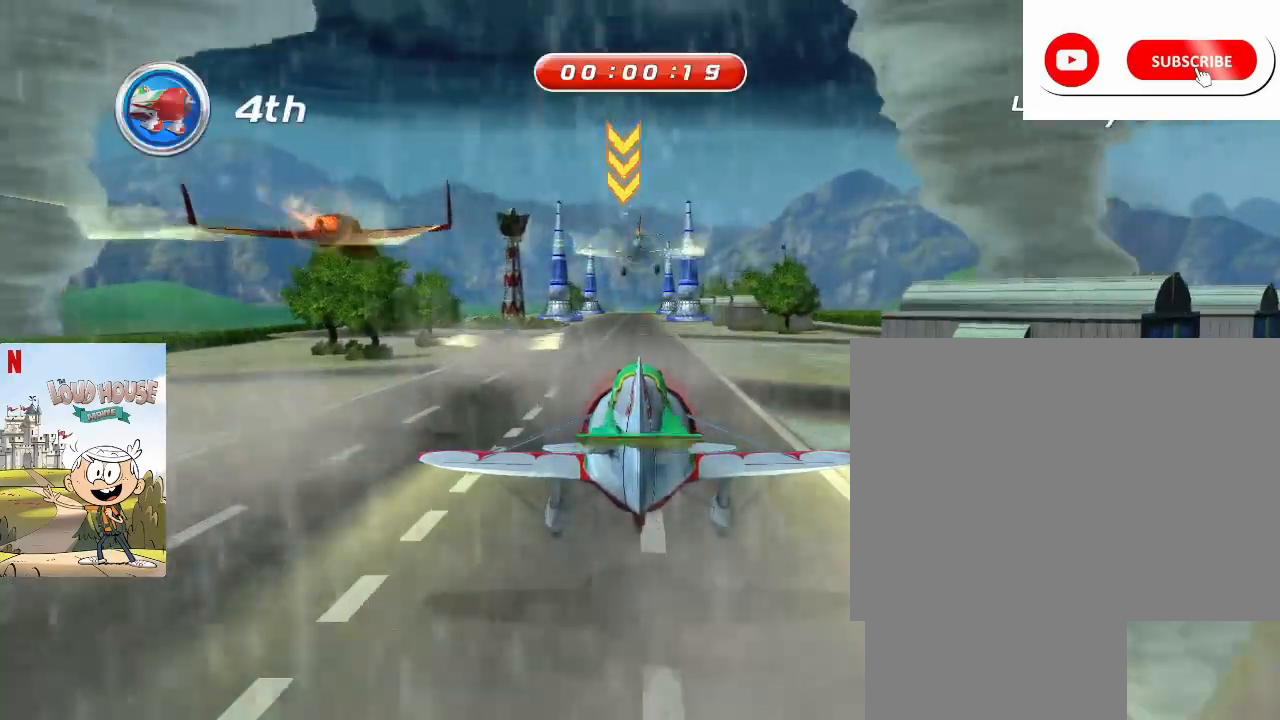
{"keys": [], "mouse": [], "events": []}
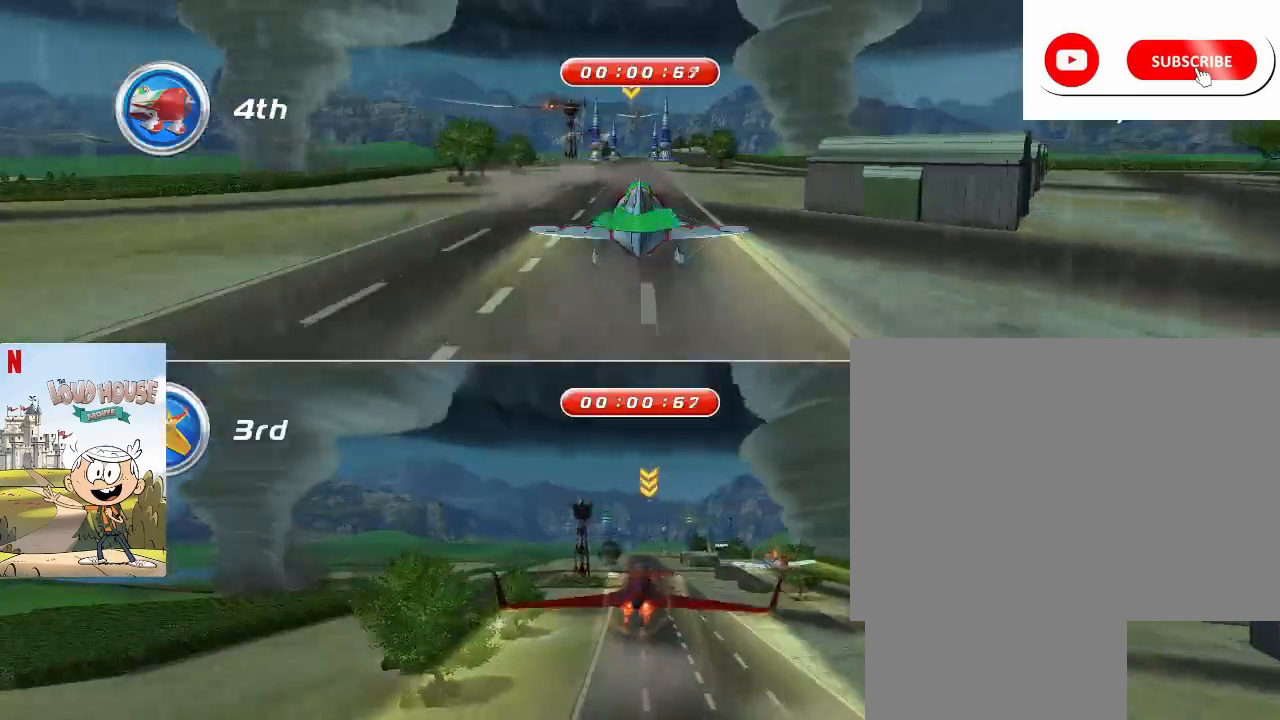
{"keys": [], "mouse": [], "events": []}
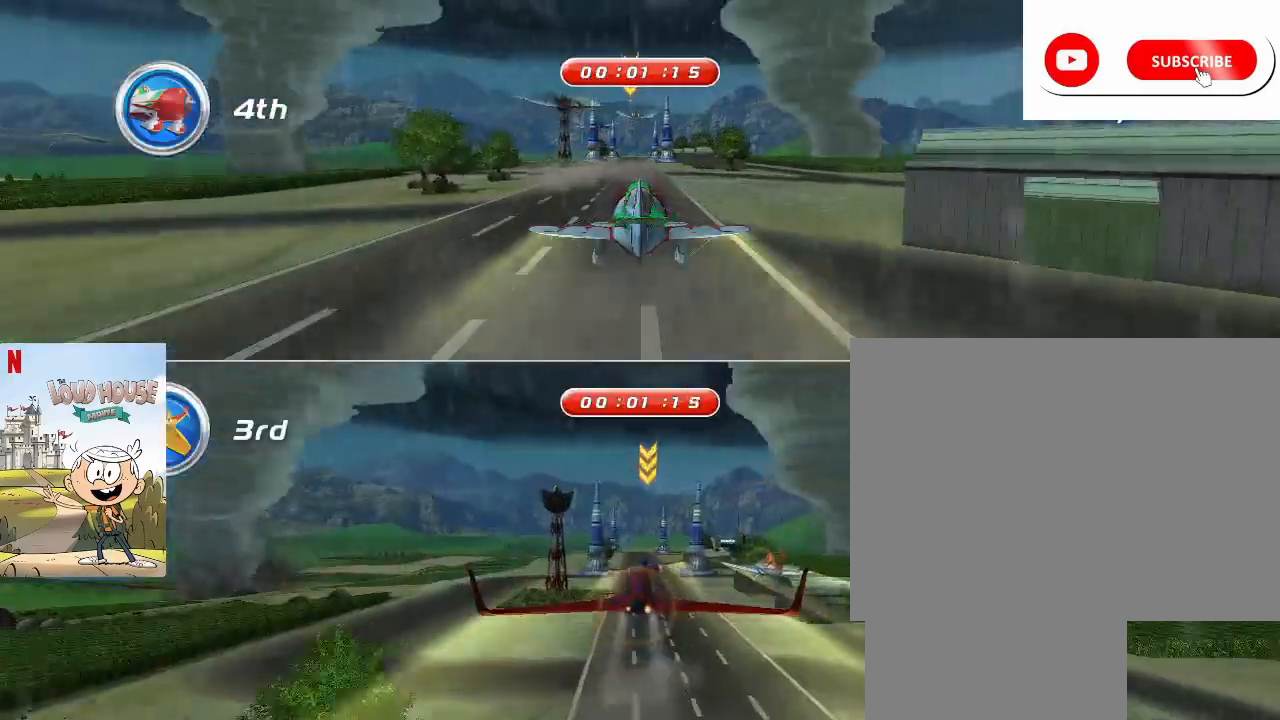
{"keys": [], "mouse": [], "events": []}
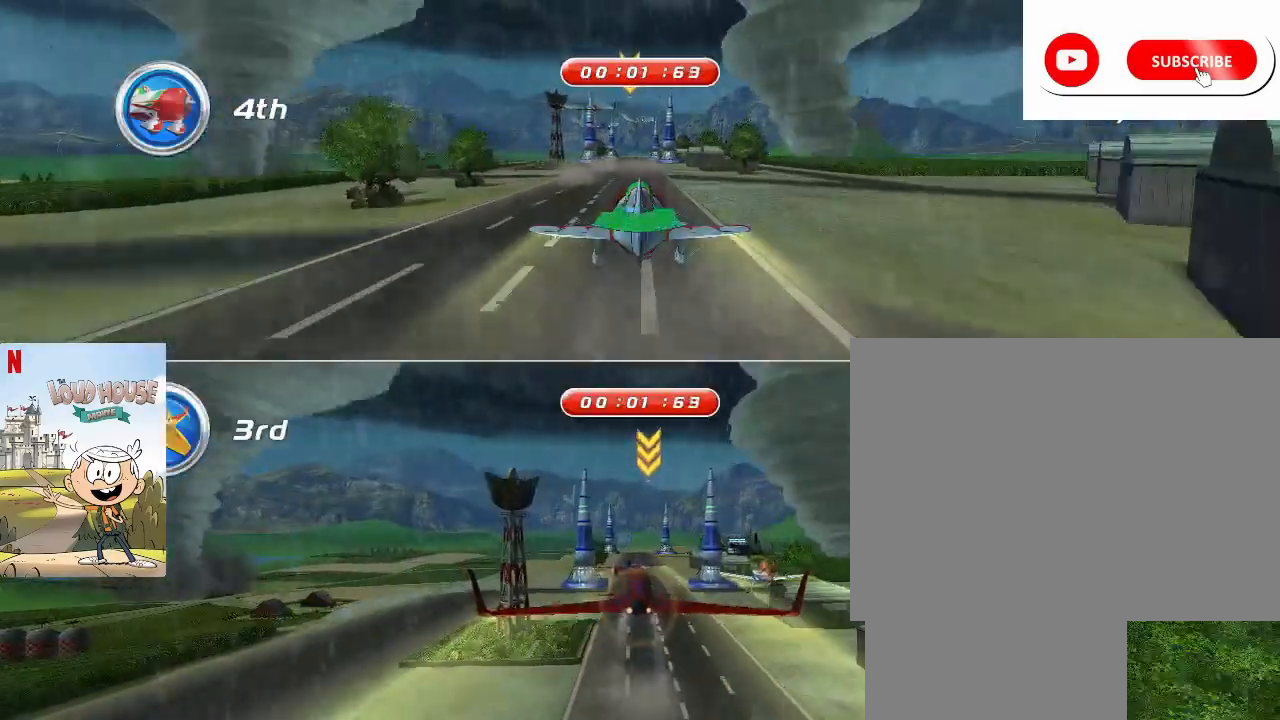
{"keys": ["space"], "mouse": [], "events": [[200, "space", "down"]]}
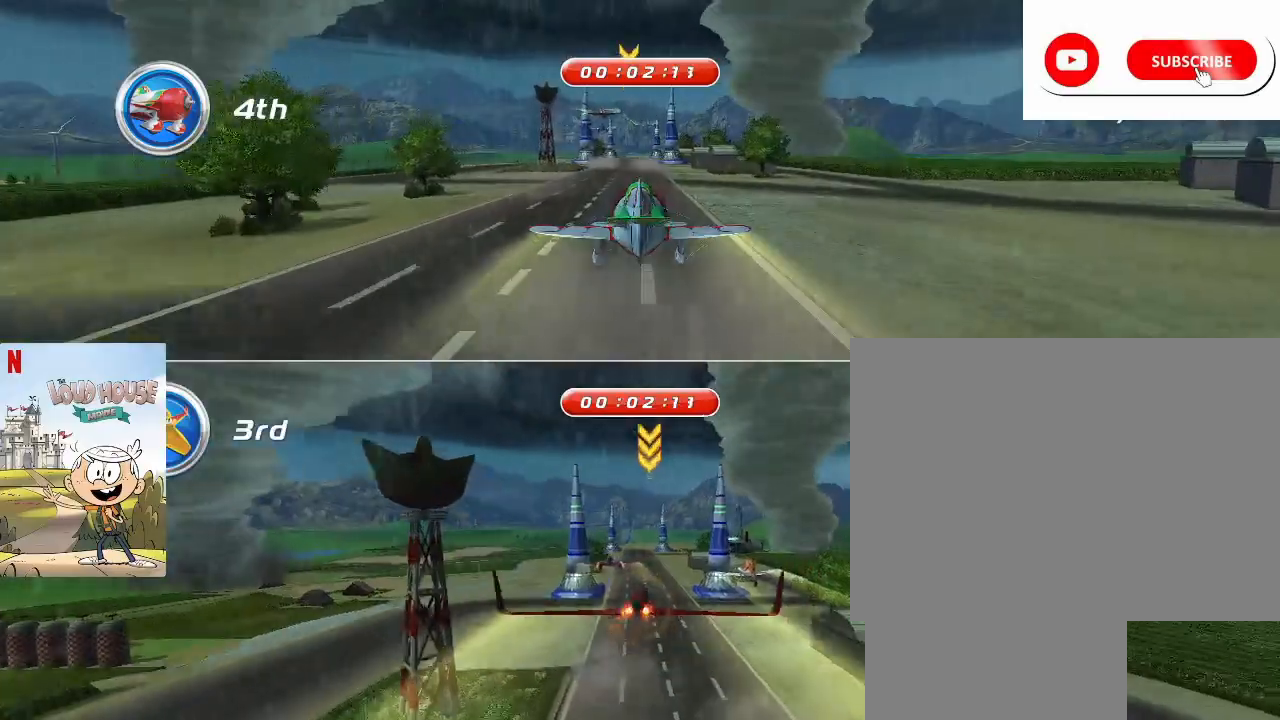
{"keys": ["space"], "mouse": [], "events": []}
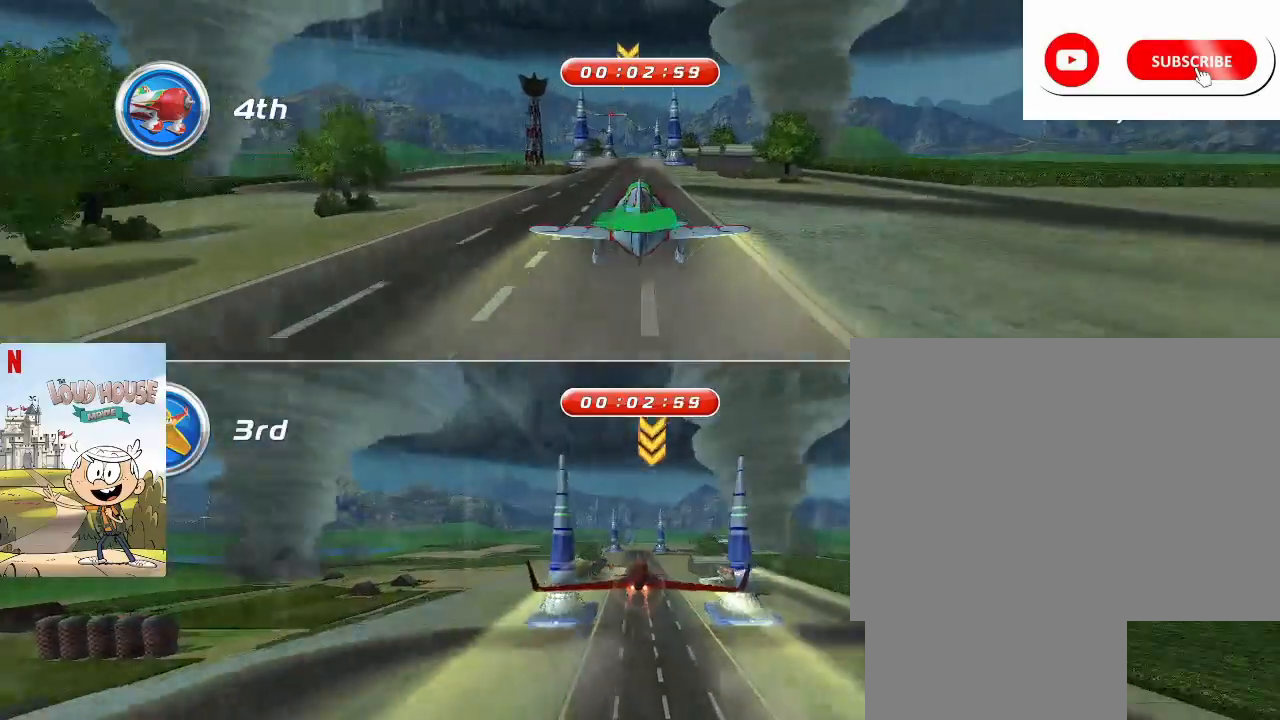
{"keys": ["space"], "mouse": [], "events": []}
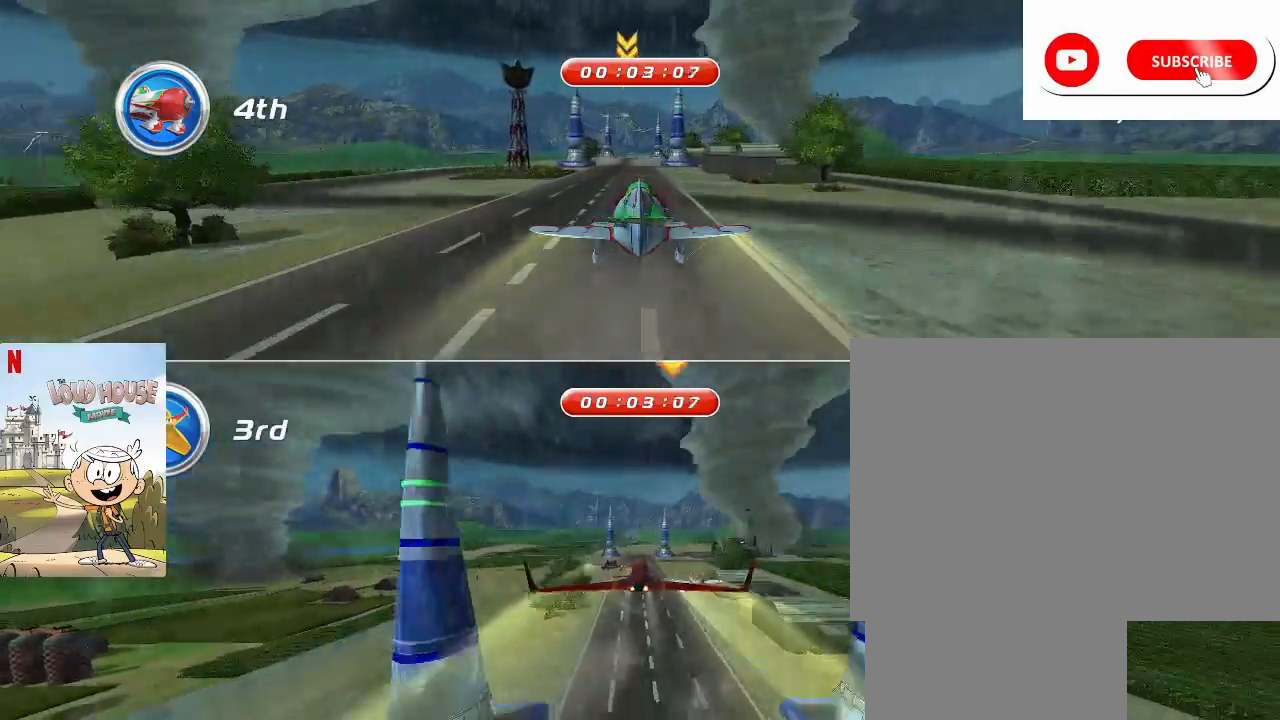
{"keys": ["space"], "mouse": [], "events": [[333, "a", "down"], [400, "a", "up"]]}
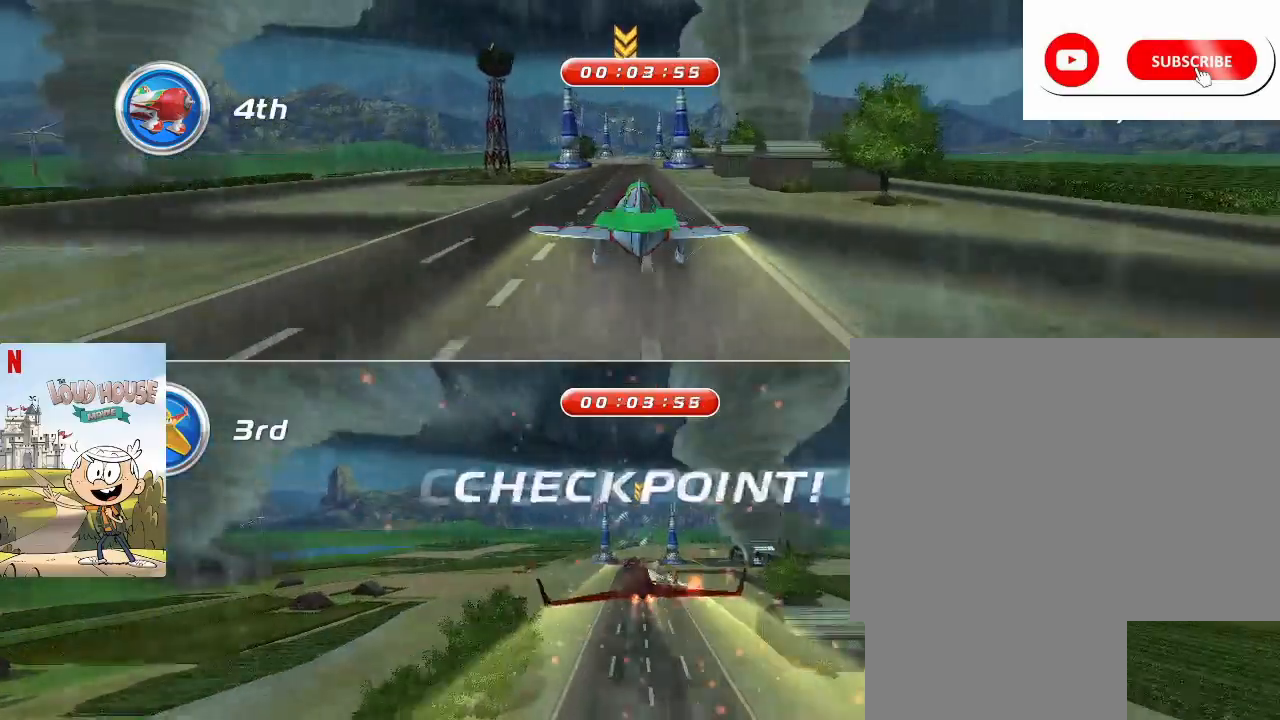
{"keys": [], "mouse": [], "events": [[167, "d", "down"], [200, "d", "up"], [500, "space", "up"]]}
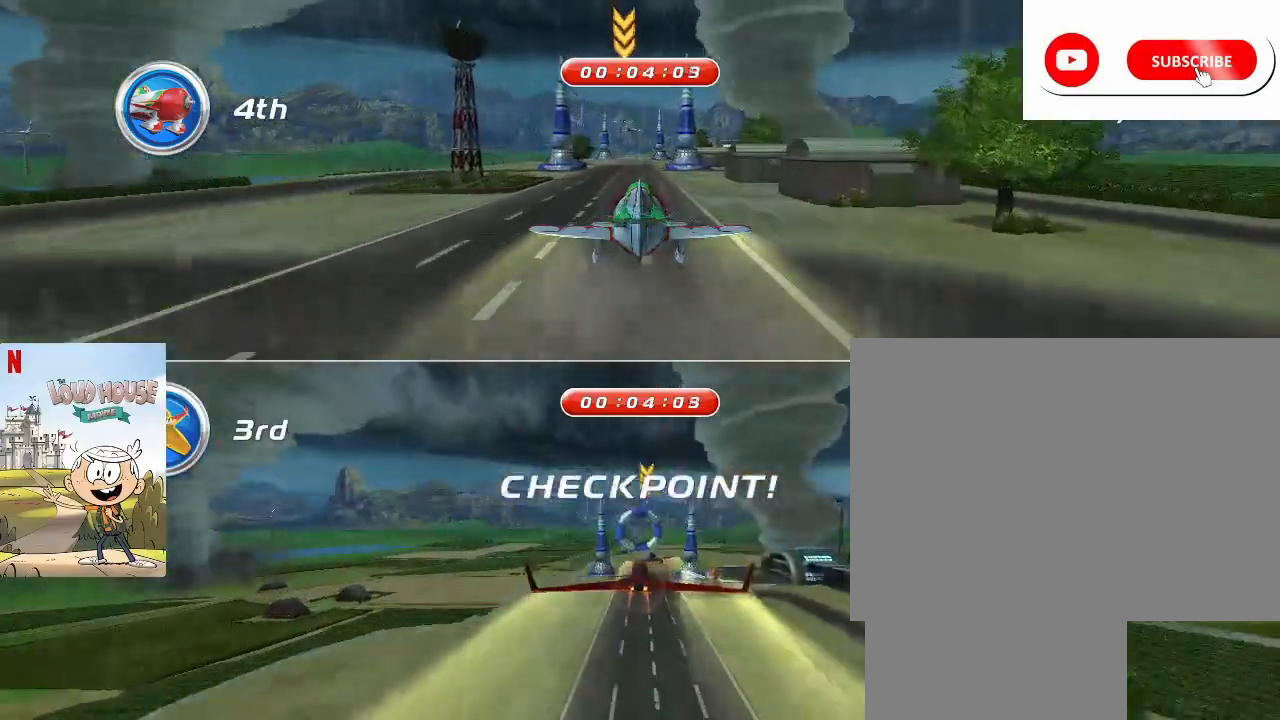
{"keys": ["space"], "mouse": [], "events": [[100, "space", "down"]]}
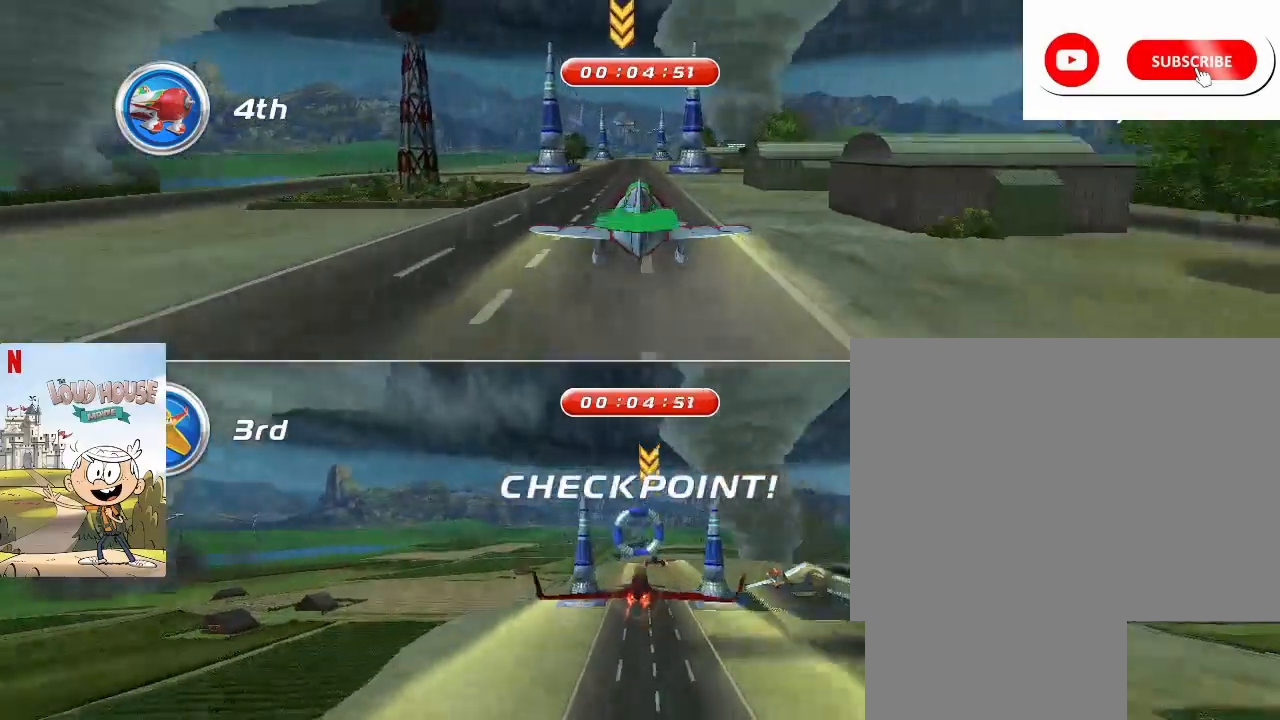
{"keys": ["a", "space"], "mouse": [], "events": [[167, "d", "down"], [200, "d", "up"], [333, "d", "down"], [367, "d", "up"], [467, "a", "down"]]}
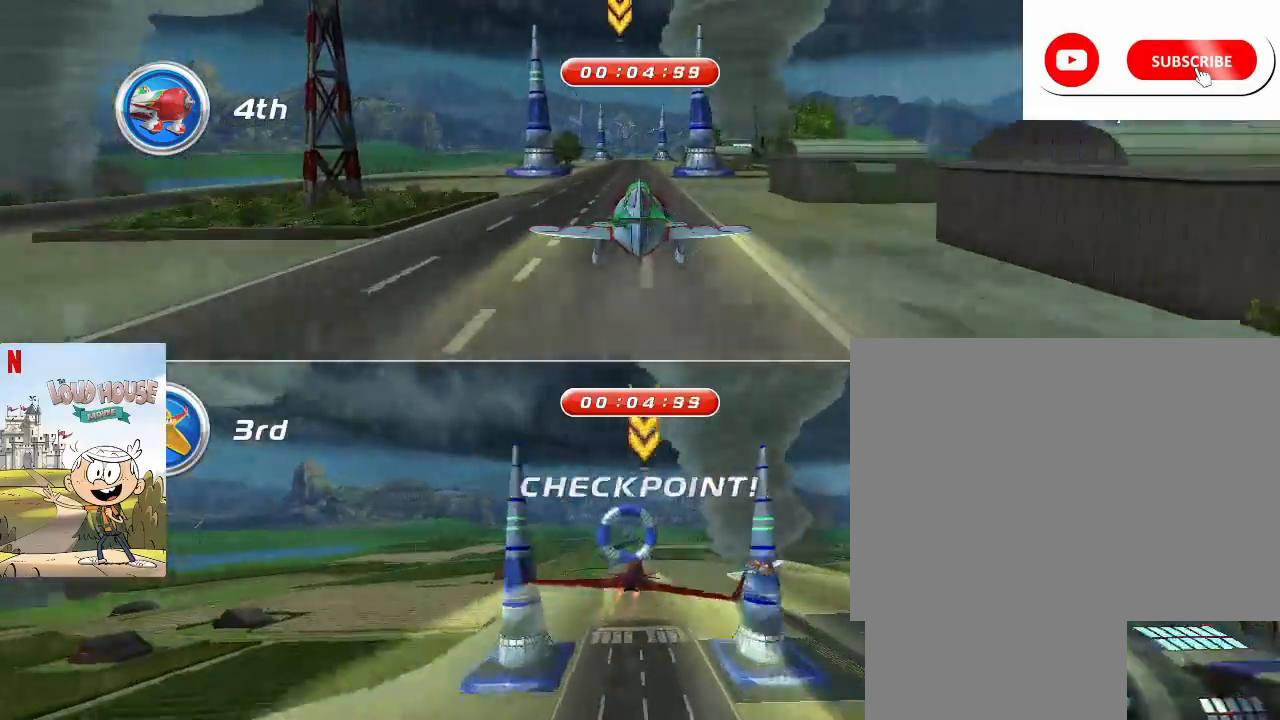
{"keys": ["space"], "mouse": [], "events": [[67, "a", "up"], [267, "space", "up"], [400, "space", "down"]]}
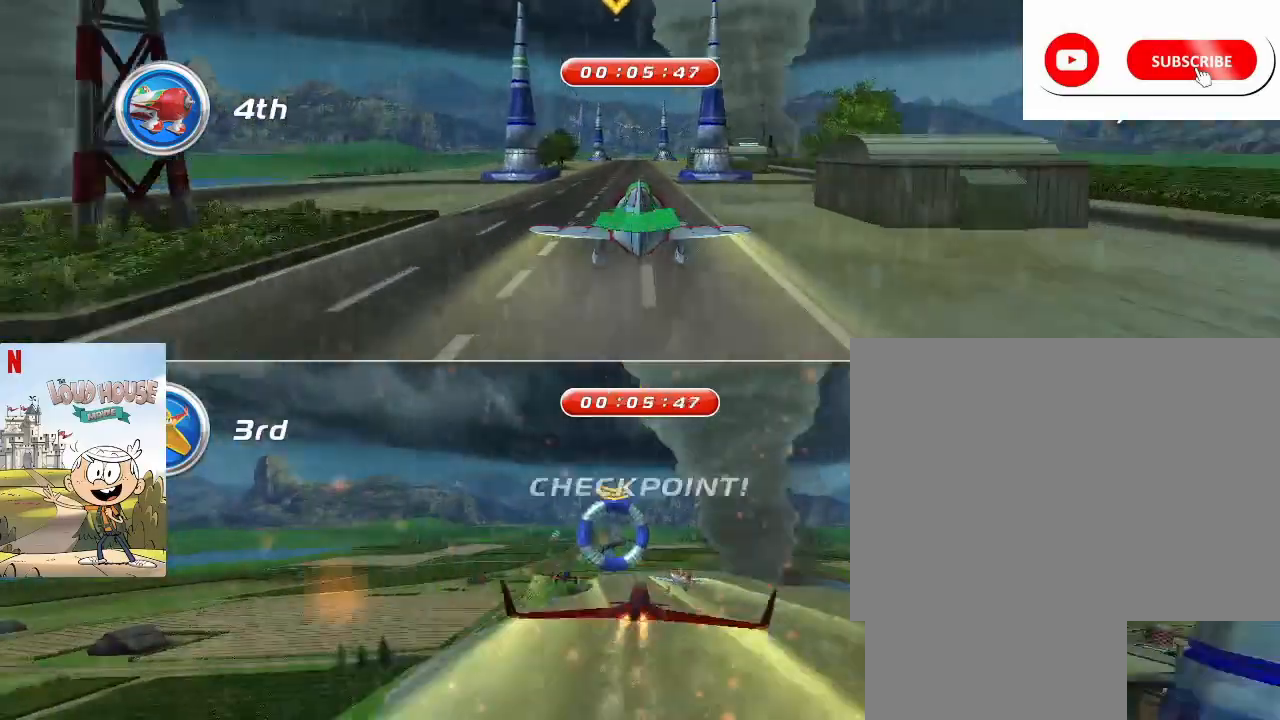
{"keys": ["space"], "mouse": [], "events": [[100, "a", "down"], [167, "a", "up"], [433, "d", "down"], [467, "d", "up"]]}
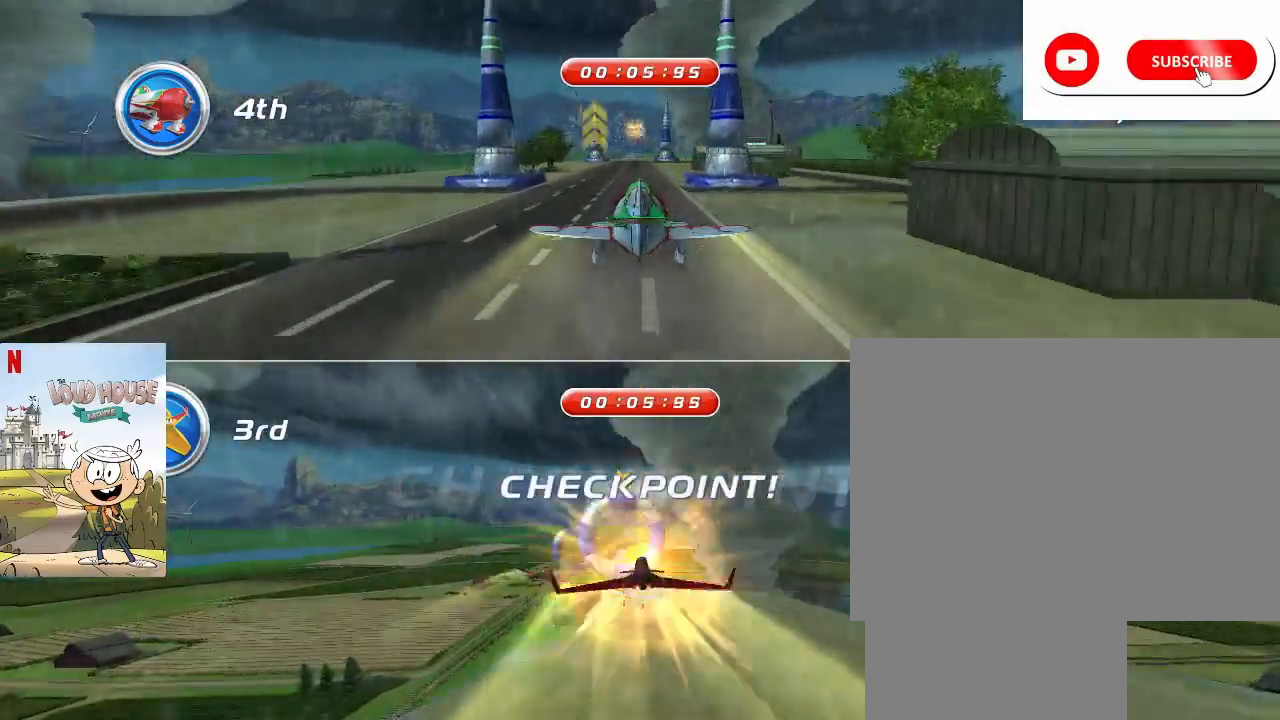
{"keys": ["space"], "mouse": [], "events": [[100, "a", "down"], [200, "a", "up"]]}
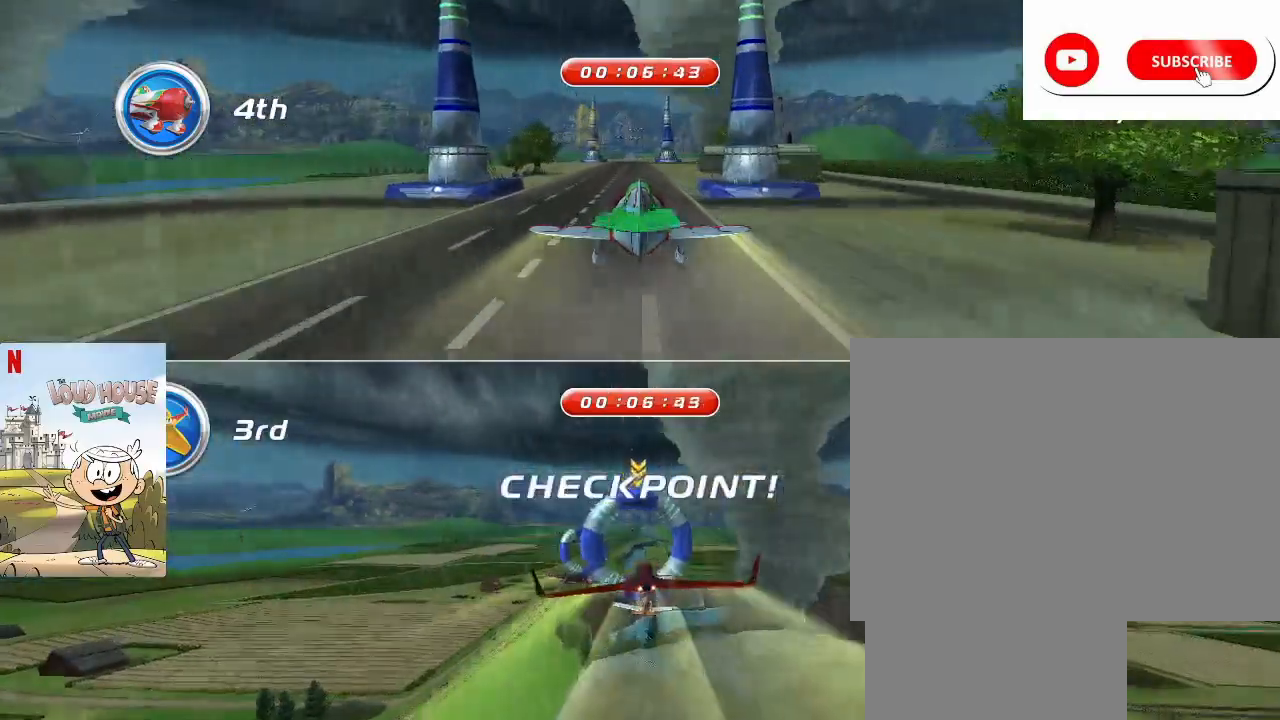
{"keys": [], "mouse": [], "events": [[167, "s", "down"], [333, "s", "up"], [400, "space", "up"]]}
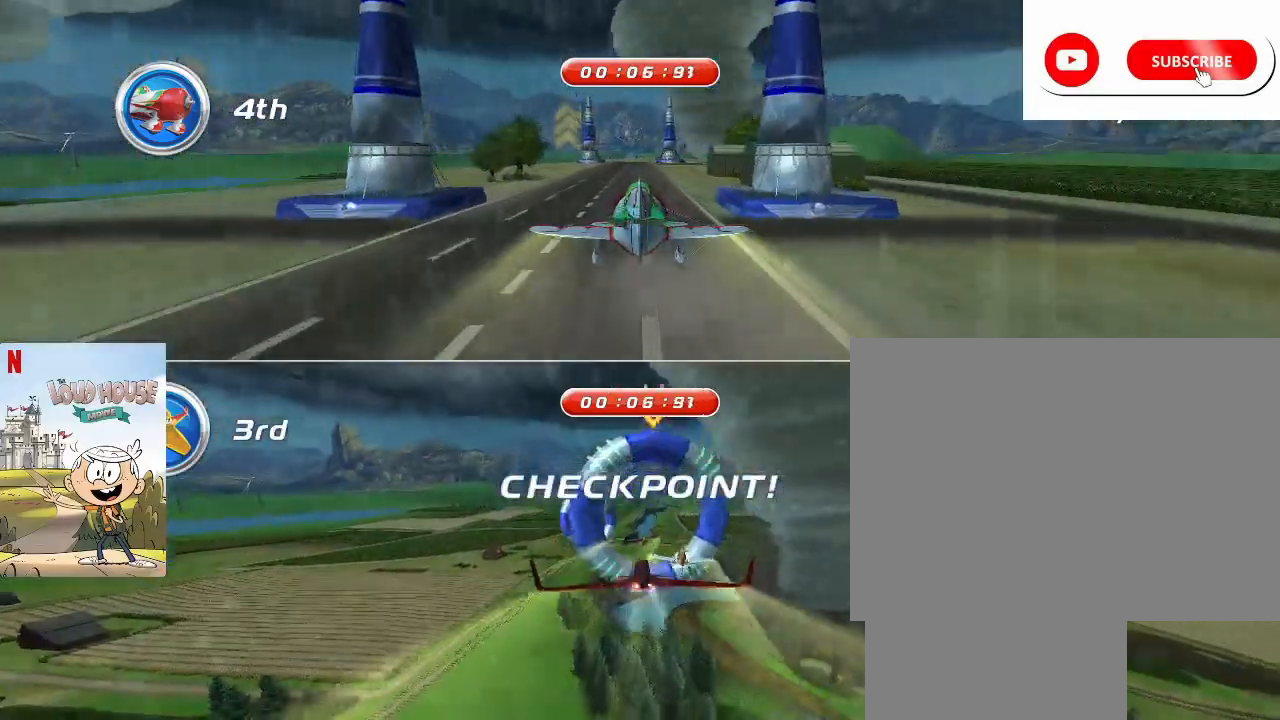
{"keys": ["space"], "mouse": [], "events": [[33, "a", "down"], [33, "space", "down"], [133, "a", "up"], [133, "space", "up"], [333, "space", "down"]]}
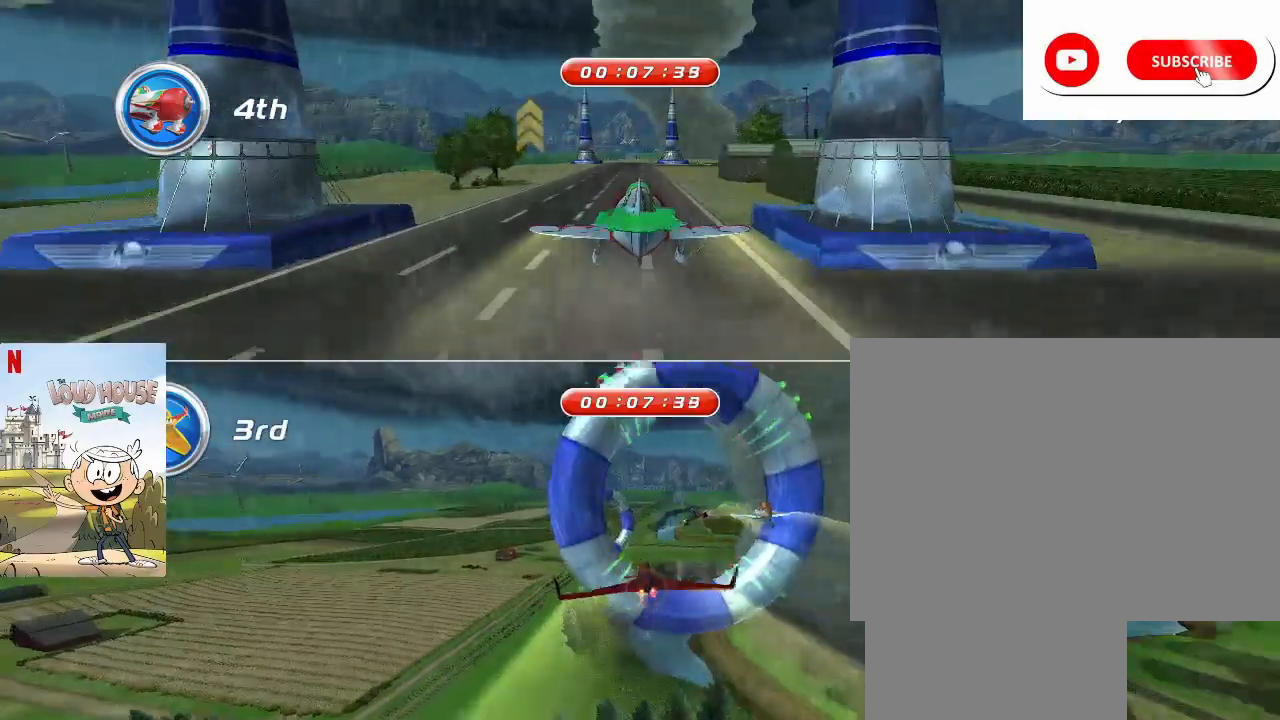
{"keys": ["space"], "mouse": [], "events": []}
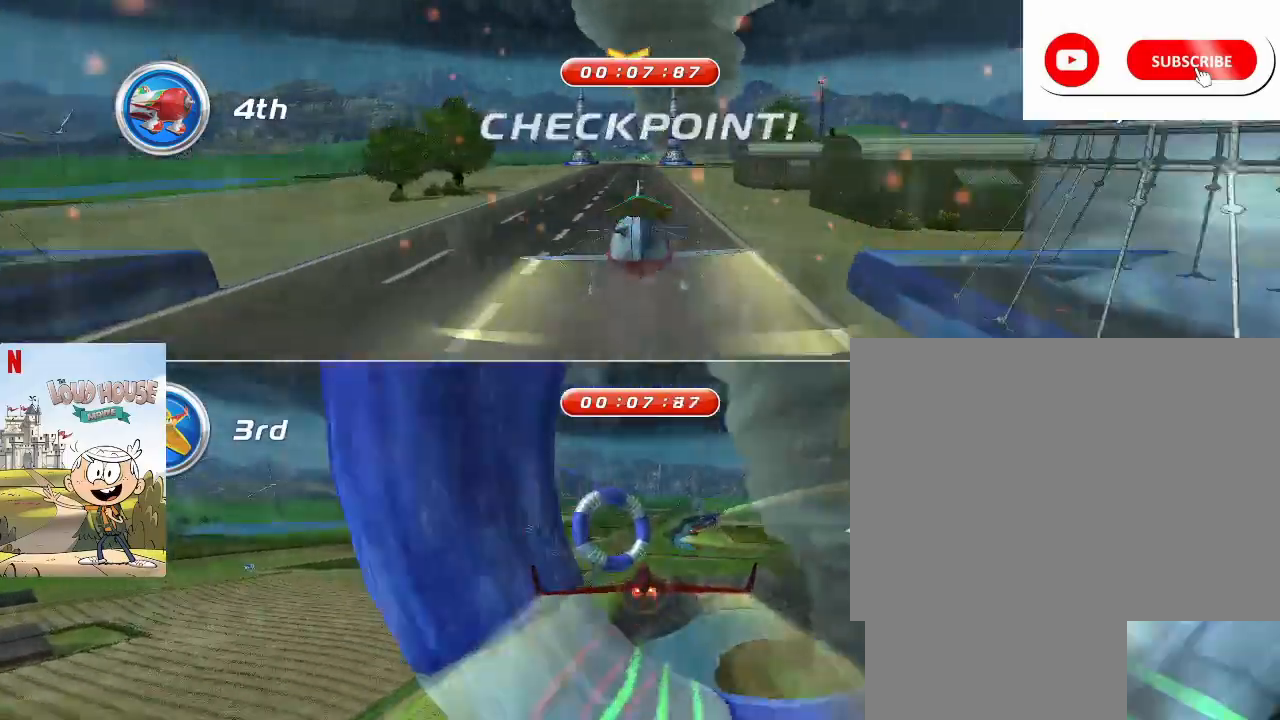
{"keys": ["space"], "mouse": [], "events": [[33, "s", "down"], [67, "s", "up"], [167, "a", "down"], [267, "a", "up"], [367, "space", "up"], [500, "space", "down"]]}
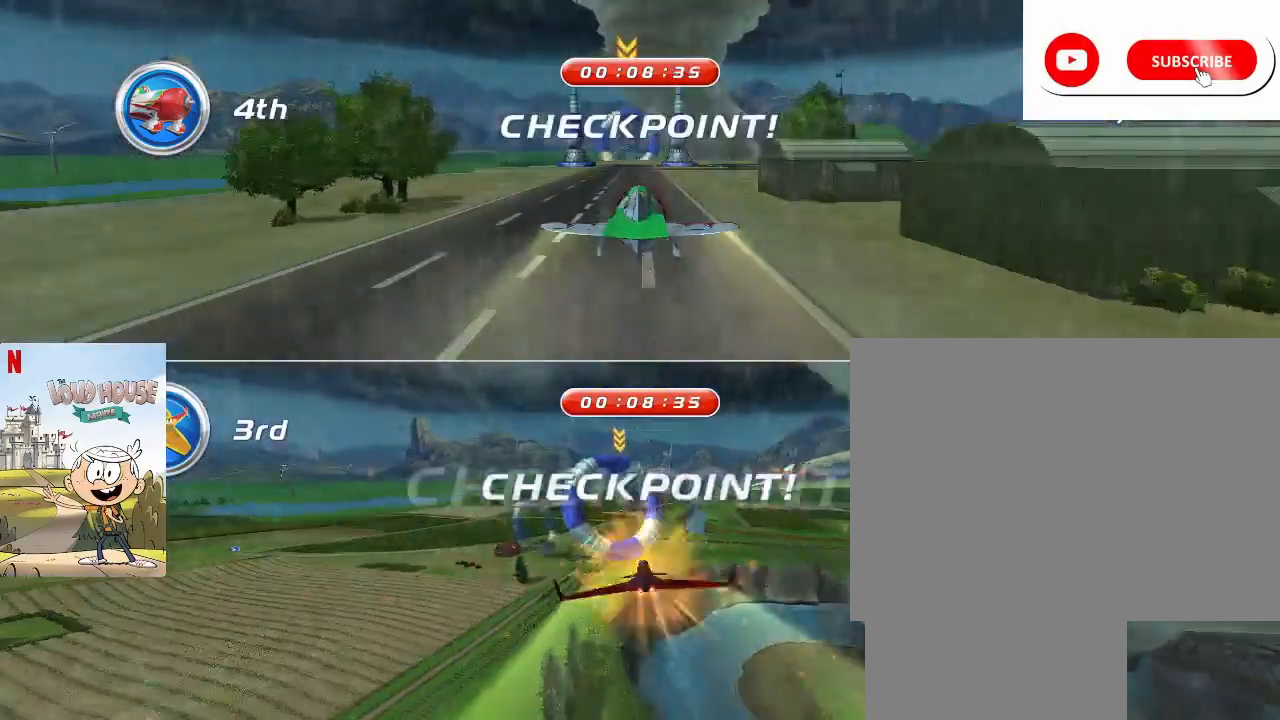
{"keys": ["space"], "mouse": [], "events": [[267, "a", "down"], [367, "a", "up"]]}
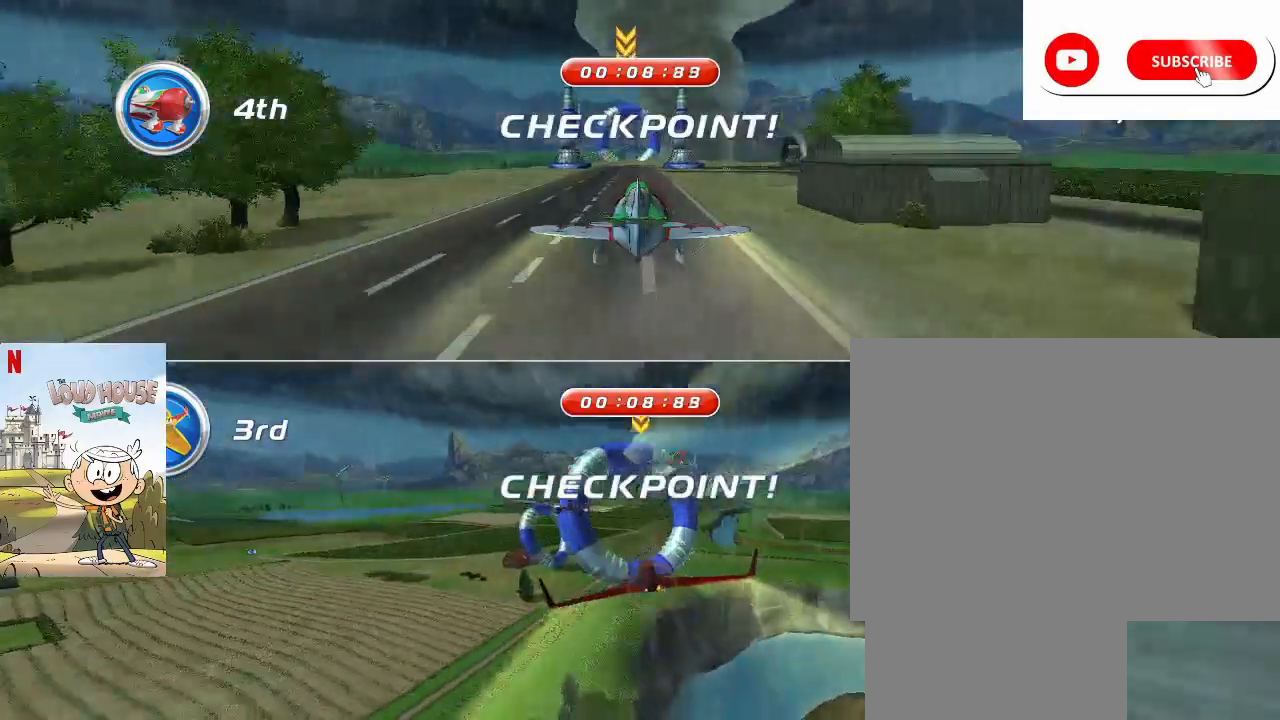
{"keys": ["a", "space"], "mouse": [], "events": [[167, "d", "down"], [233, "d", "up"], [333, "d", "down"], [400, "d", "up"], [433, "a", "down"]]}
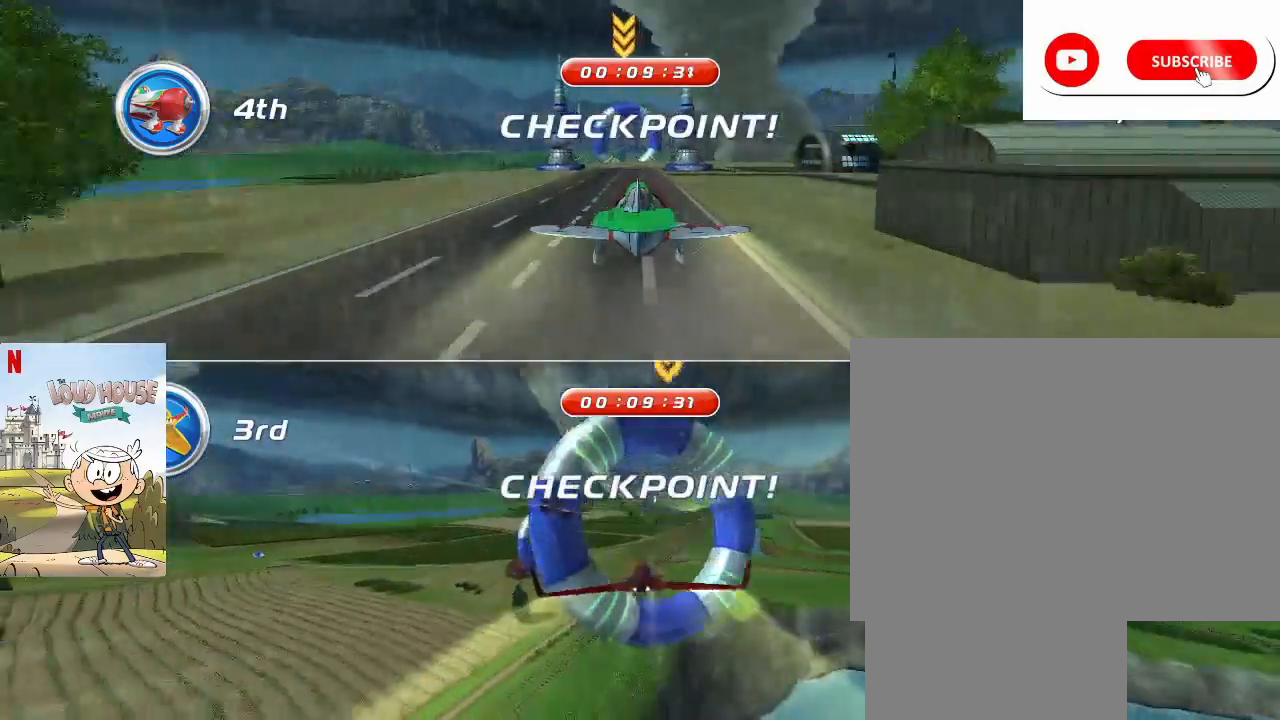
{"keys": ["a", "space"], "mouse": [], "events": [[67, "a", "up"], [200, "s", "down"], [367, "a", "down"], [367, "s", "up"], [400, "a", "up"], [500, "a", "down"]]}
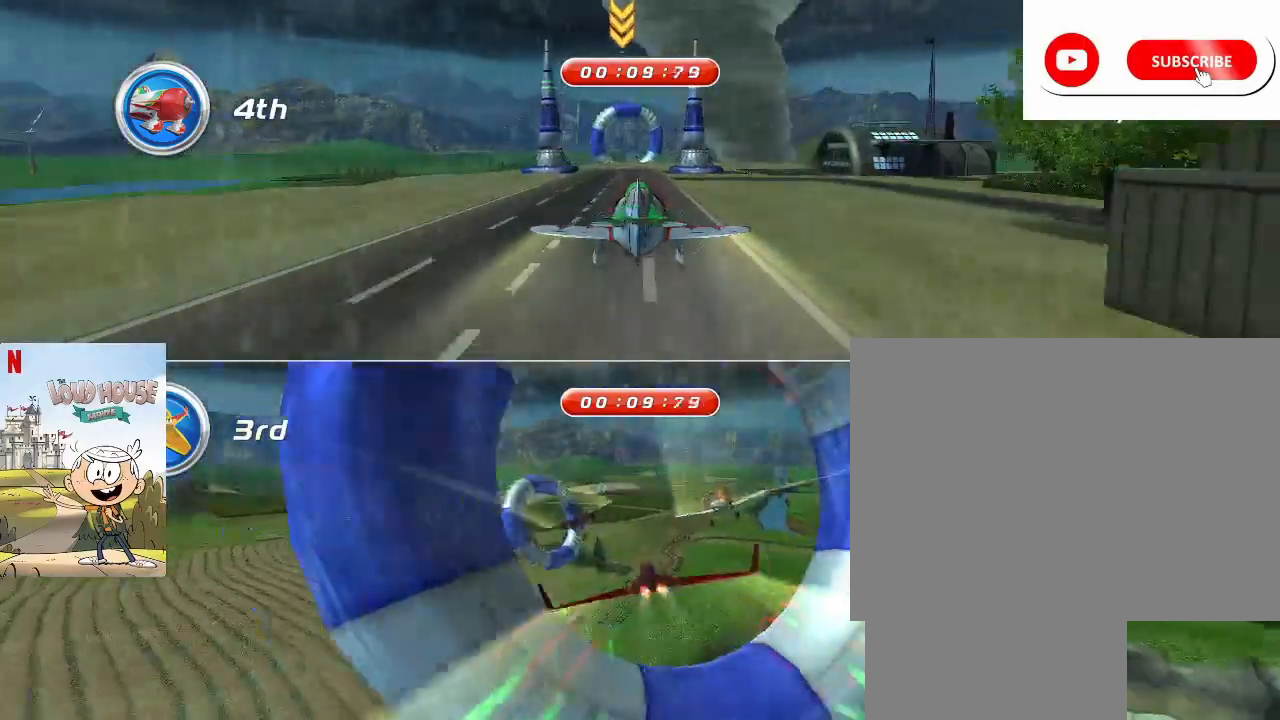
{"keys": ["a", "space"], "mouse": [], "events": [[133, "a", "up"], [167, "space", "up"], [267, "space", "down"], [467, "a", "down"]]}
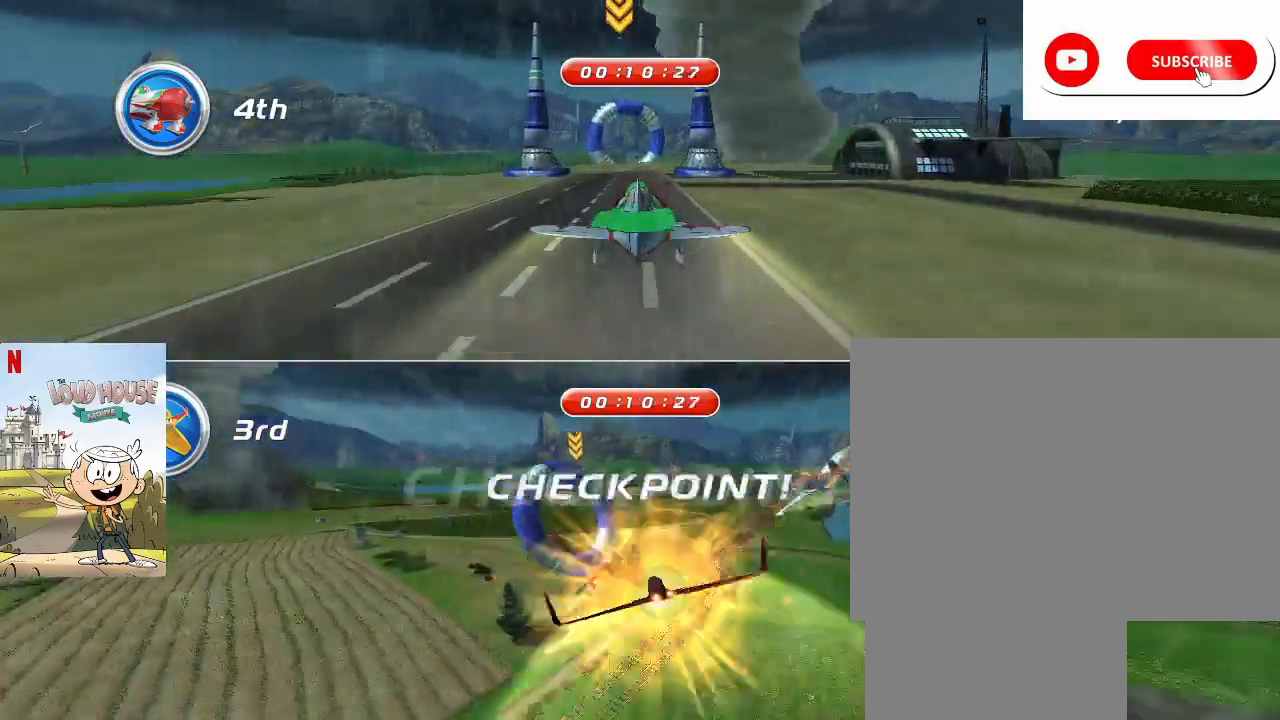
{"keys": ["a", "space"], "mouse": [], "events": [[167, "a", "up"], [367, "a", "down"]]}
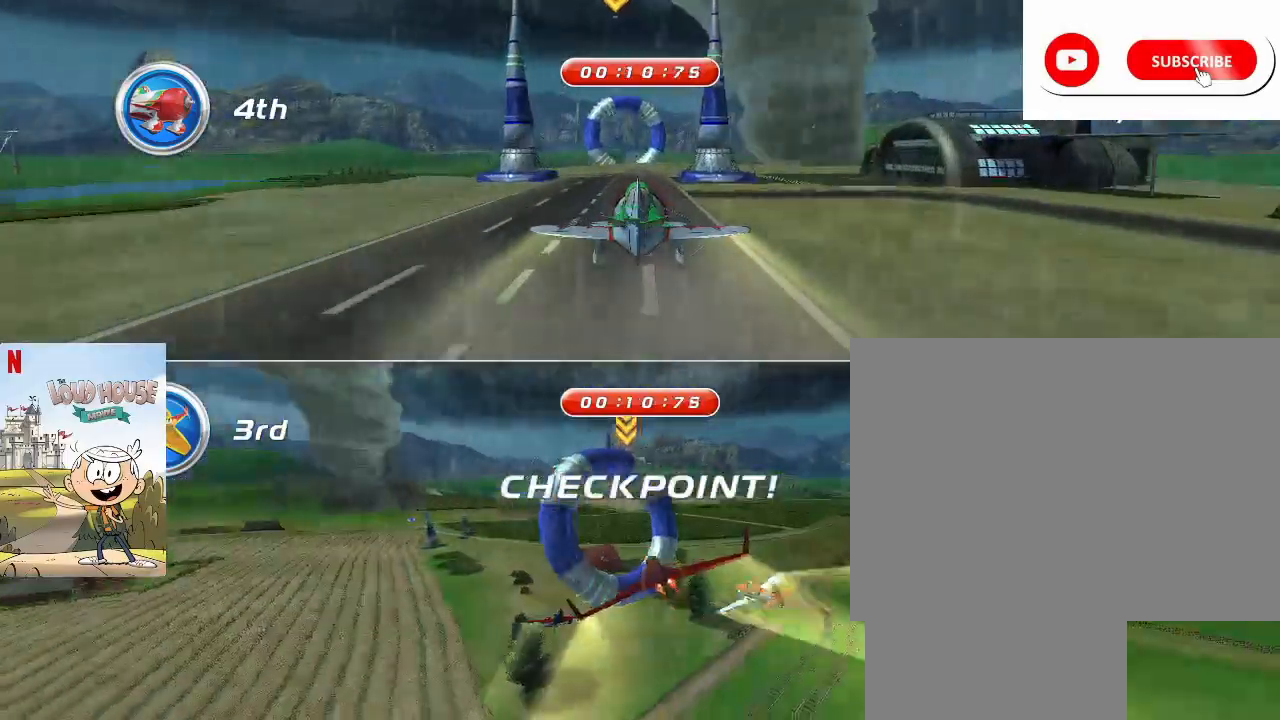
{"keys": ["s", "space"], "mouse": [], "events": [[33, "a", "up"], [433, "s", "down"]]}
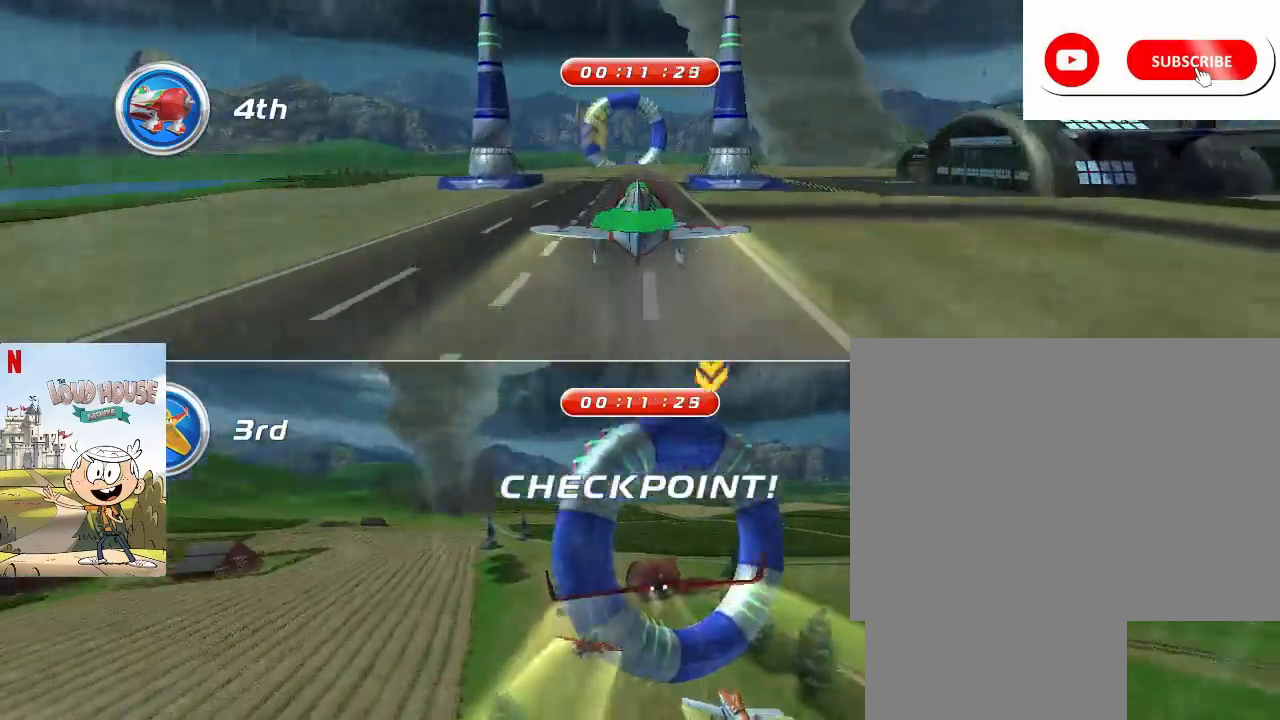
{"keys": ["a", "space"], "mouse": [], "events": [[133, "s", "up"], [500, "a", "down"]]}